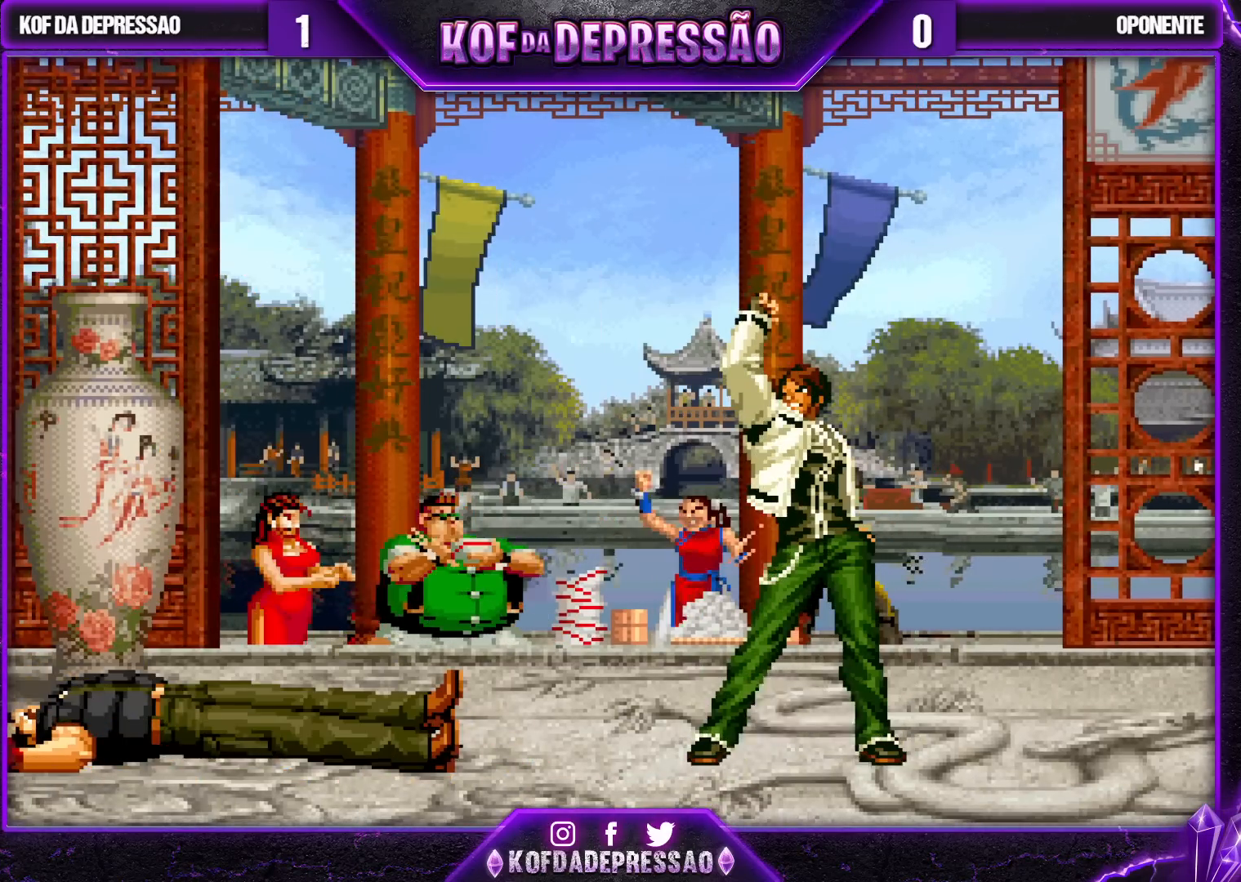
Gameplay with a controller (arcade stick); each line is a JSON object with the inputs held at the frame after it (dt_ms = milliseconds from this image to that frame). "events" lists button and stick changes between this image and that frame as [ms after this image, input, new state], when the widget could be followed in between. Not read: L3 R3.
{"dt_ms": 500, "buttons": ["TRIANGLE"], "left_stick": "center", "events": [[217, "SQUARE", "down"], [233, "SQUARE", "up"], [233, "TRIANGLE", "down"], [283, "TRIANGLE", "up"], [467, "TRIANGLE", "down"]]}
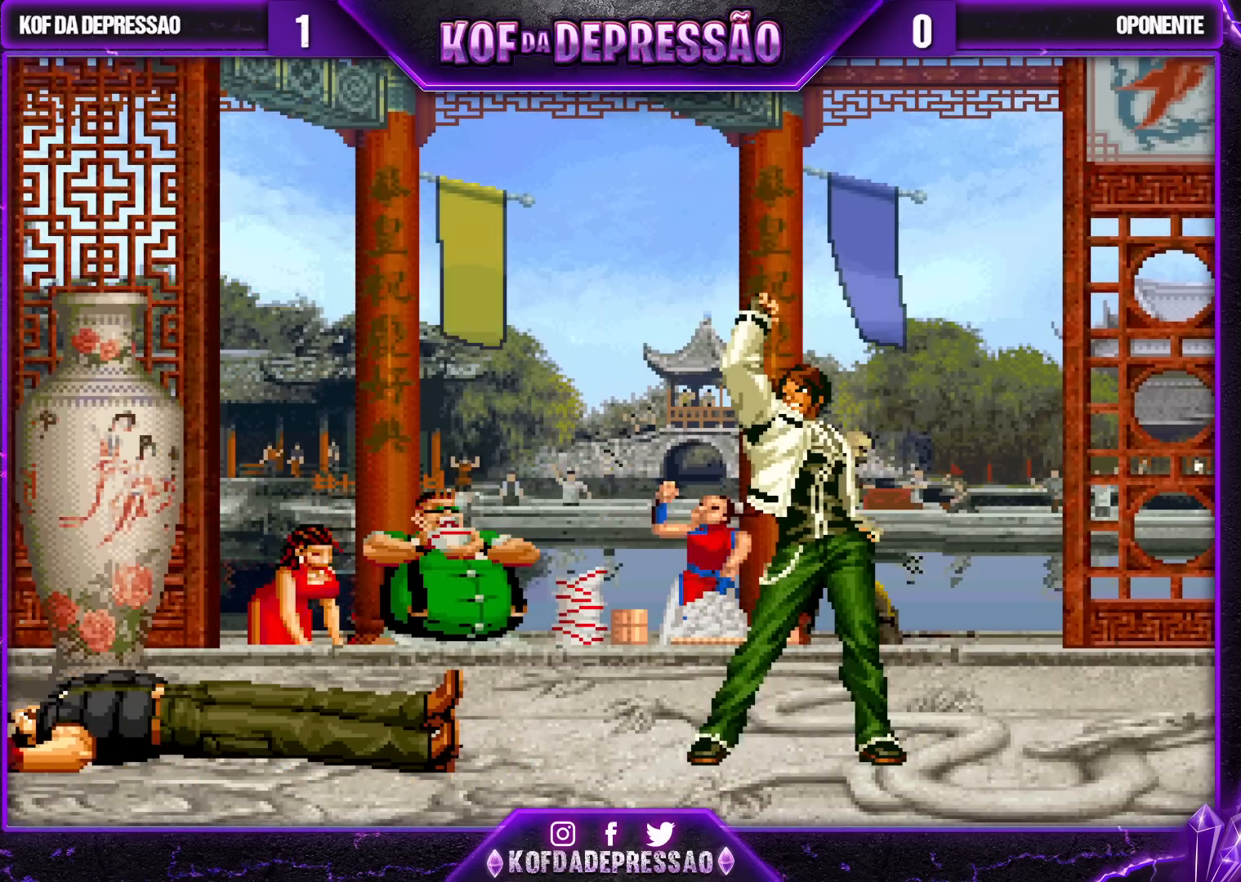
{"dt_ms": 500, "buttons": [], "left_stick": "center", "events": [[33, "TRIANGLE", "up"], [200, "TRIANGLE", "down"], [217, "SQUARE", "down"], [233, "CROSS", "down"], [250, "CROSS", "up"], [250, "SQUARE", "up"], [283, "TRIANGLE", "up"]]}
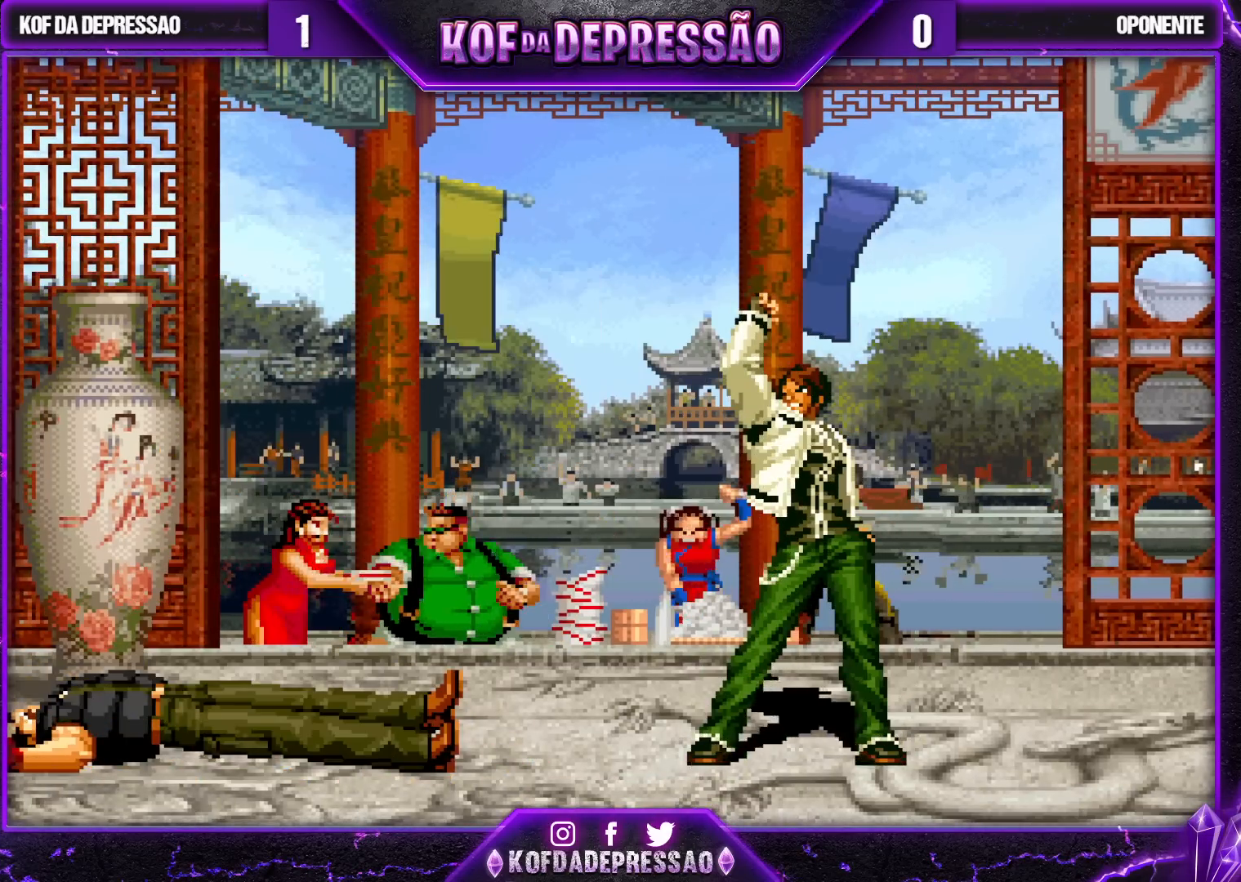
{"dt_ms": 500, "buttons": [], "left_stick": "center", "events": [[133, "R1", "down"], [133, "R2", "down"], [133, "TRIANGLE", "down"], [150, "CROSS", "down"], [167, "CROSS", "up"], [183, "R1", "up"], [183, "R2", "up"], [183, "TRIANGLE", "up"], [367, "R2", "down"], [367, "TRIANGLE", "down"], [383, "R2", "up"], [400, "TRIANGLE", "up"]]}
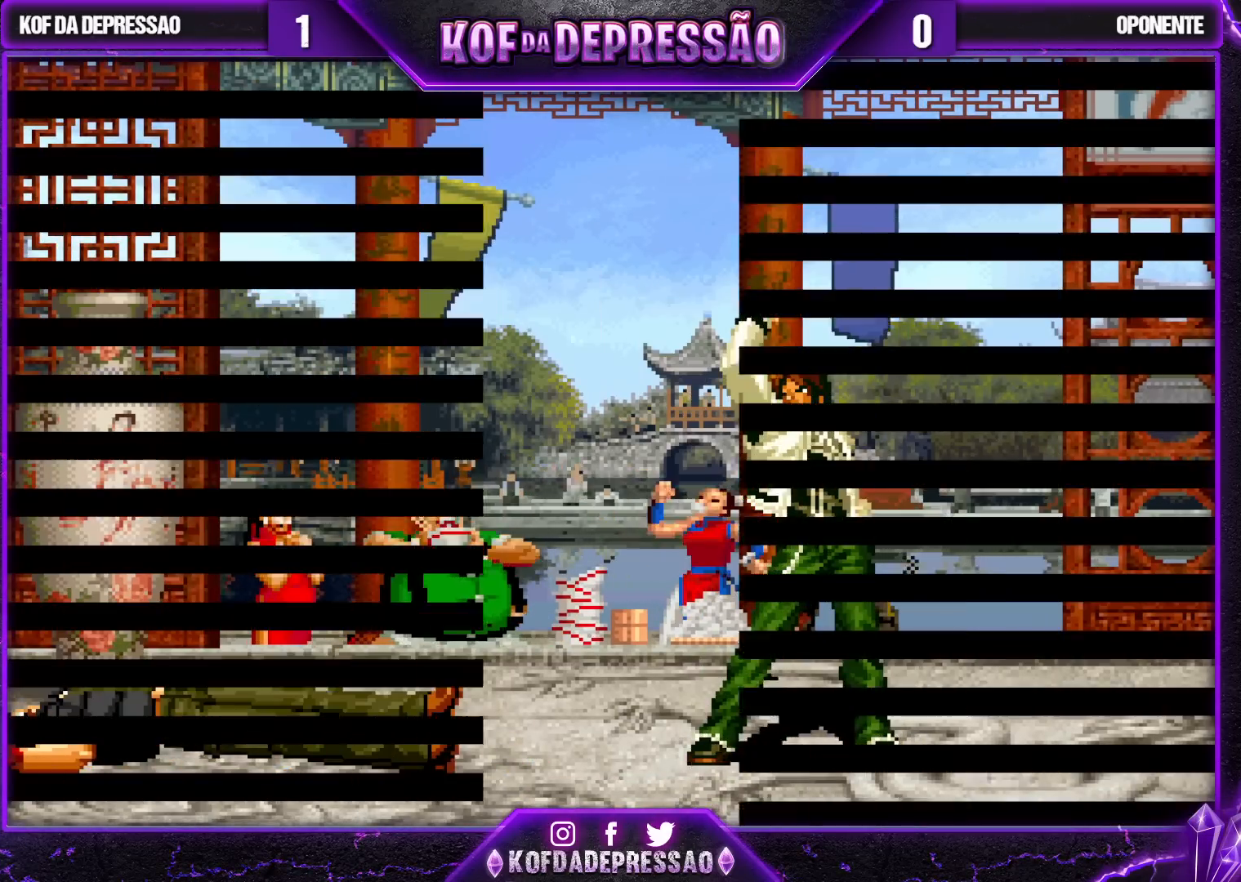
{"dt_ms": 500, "buttons": [], "left_stick": "center", "events": [[83, "R1", "down"], [83, "SQUARE", "down"], [83, "TRIANGLE", "down"], [133, "SQUARE", "up"], [200, "R1", "up"], [217, "TRIANGLE", "up"]]}
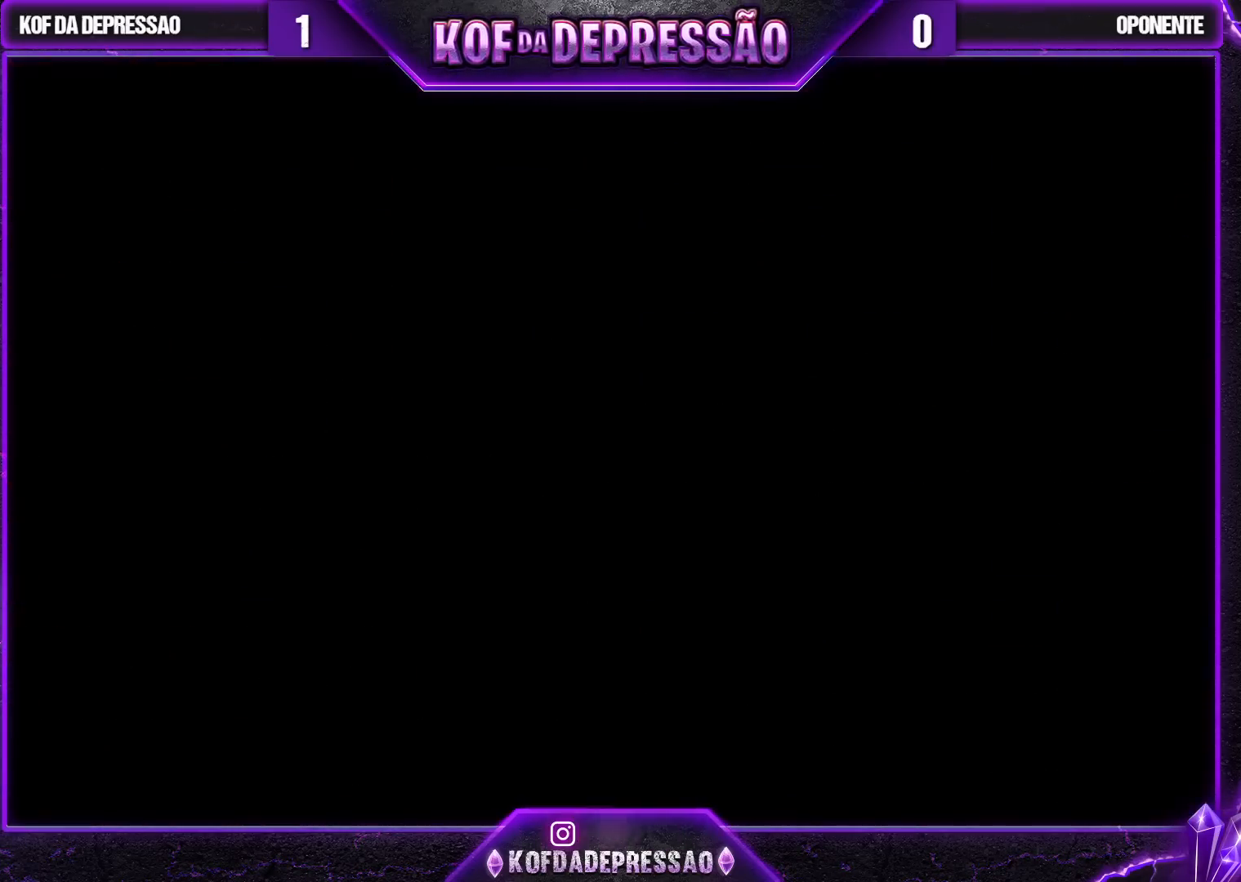
{"dt_ms": 500, "buttons": [], "left_stick": "center", "events": [[133, "R1", "down"], [133, "R2", "down"], [133, "TRIANGLE", "down"], [150, "R2", "up"], [167, "R1", "up"], [167, "TRIANGLE", "up"], [383, "SQUARE", "down"], [383, "TRIANGLE", "down"], [400, "SQUARE", "up"], [400, "TRIANGLE", "up"]]}
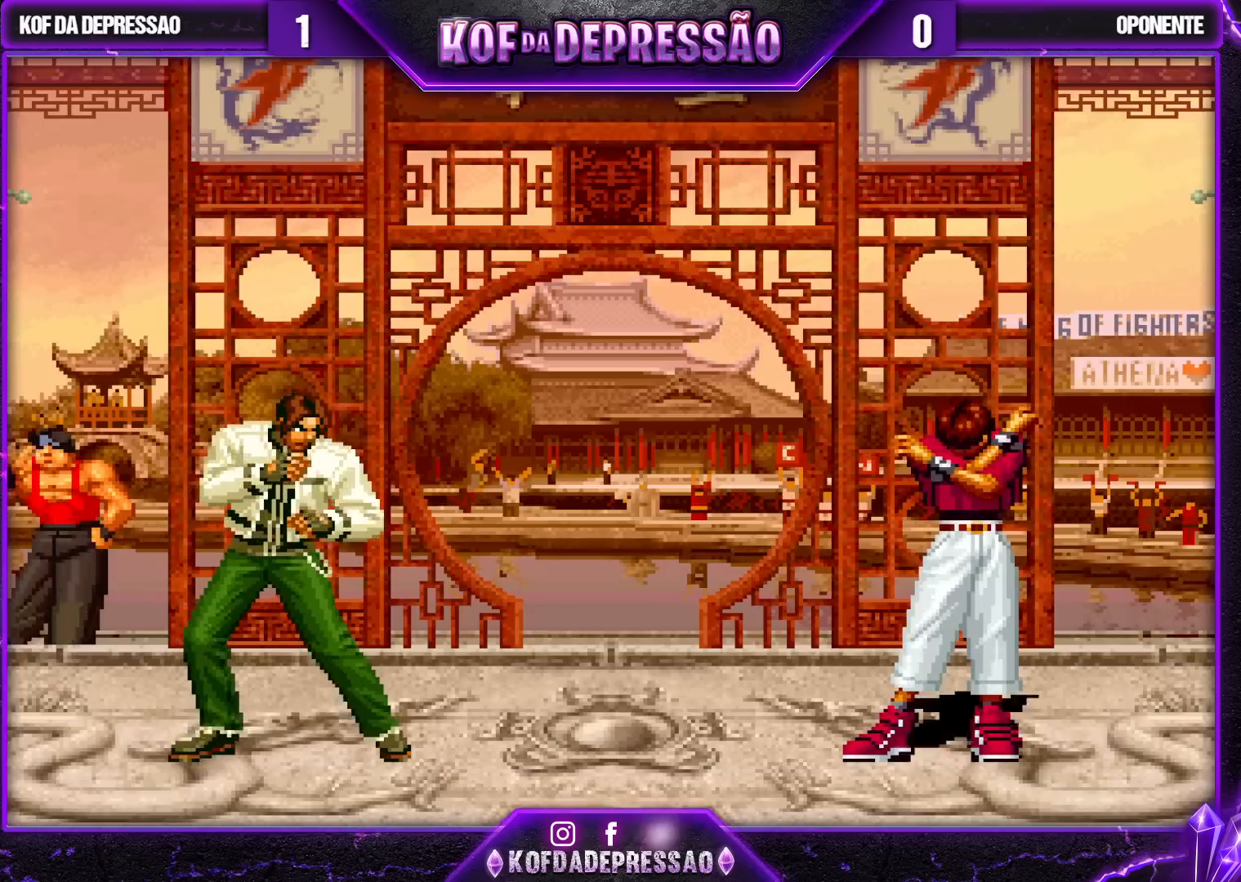
{"dt_ms": 500, "buttons": [], "left_stick": "center", "events": [[83, "R1", "down"], [83, "R2", "down"], [83, "SQUARE", "down"], [83, "TRIANGLE", "down"], [117, "R1", "up"], [117, "R2", "up"], [117, "SQUARE", "up"], [117, "TRIANGLE", "up"]]}
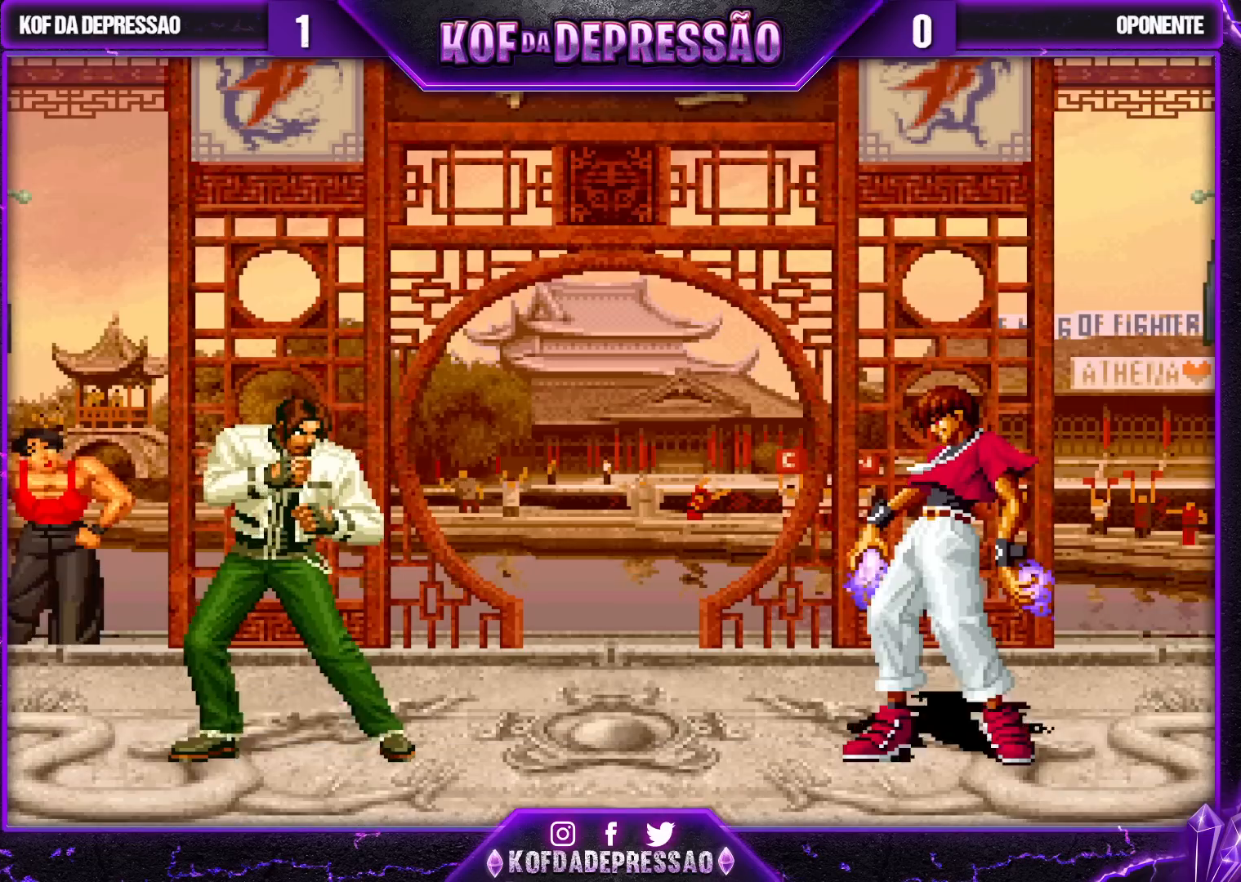
{"dt_ms": 500, "buttons": [], "left_stick": "center", "events": []}
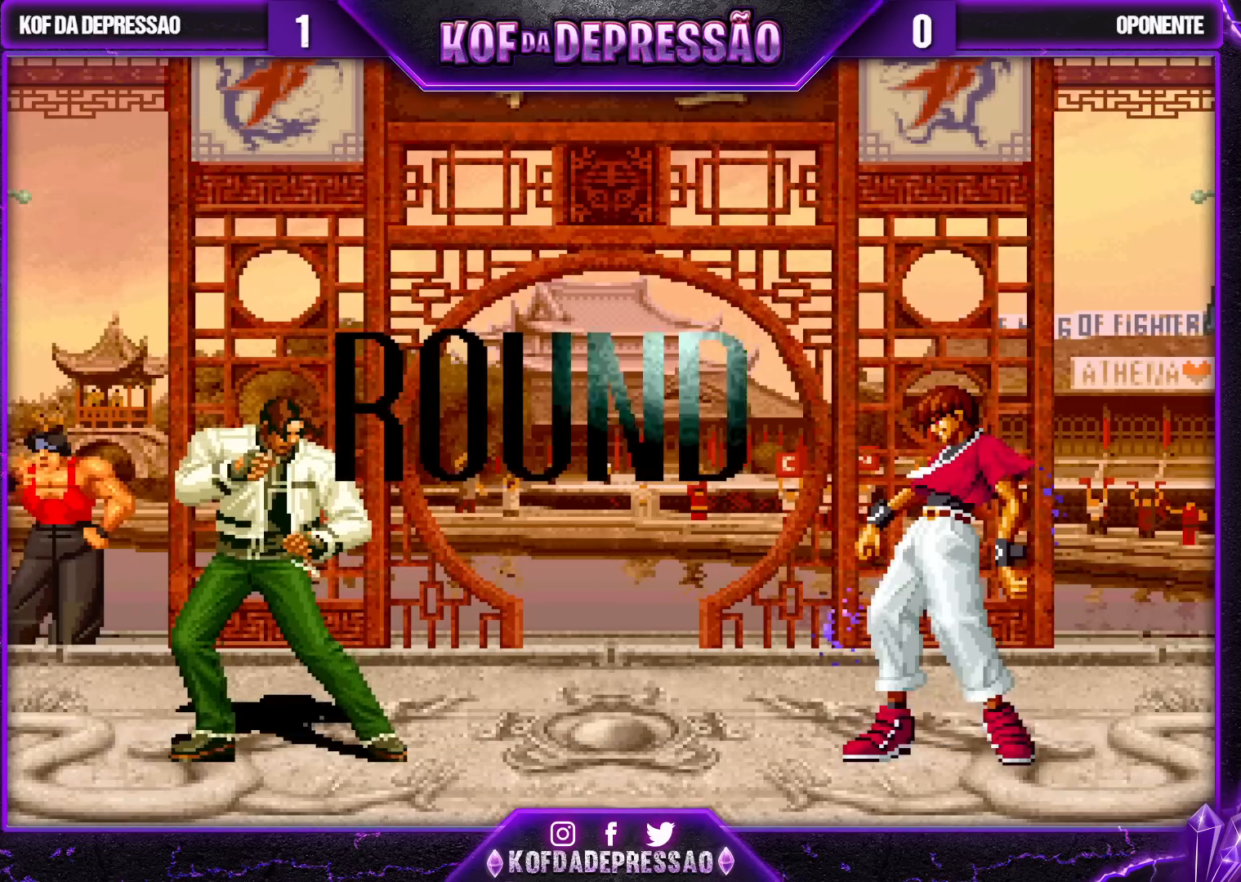
{"dt_ms": 500, "buttons": [], "left_stick": "center", "events": [[50, "left_stick", "up-left"], [200, "left_stick", "left"], [283, "left_stick", "down-right"], [367, "left_stick", "left"], [450, "left_stick", "down-right"], [500, "left_stick", "center"]]}
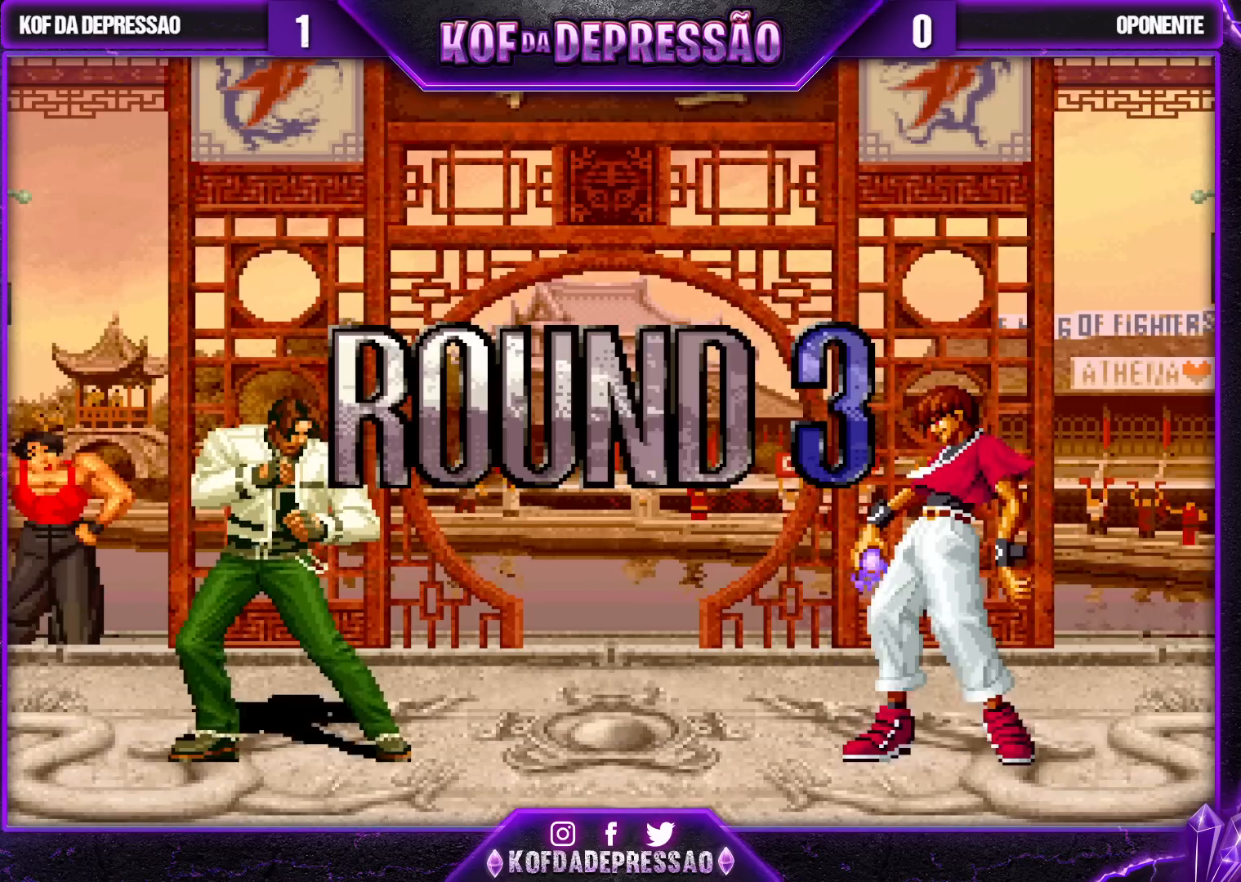
{"dt_ms": 500, "buttons": [], "left_stick": "center"}
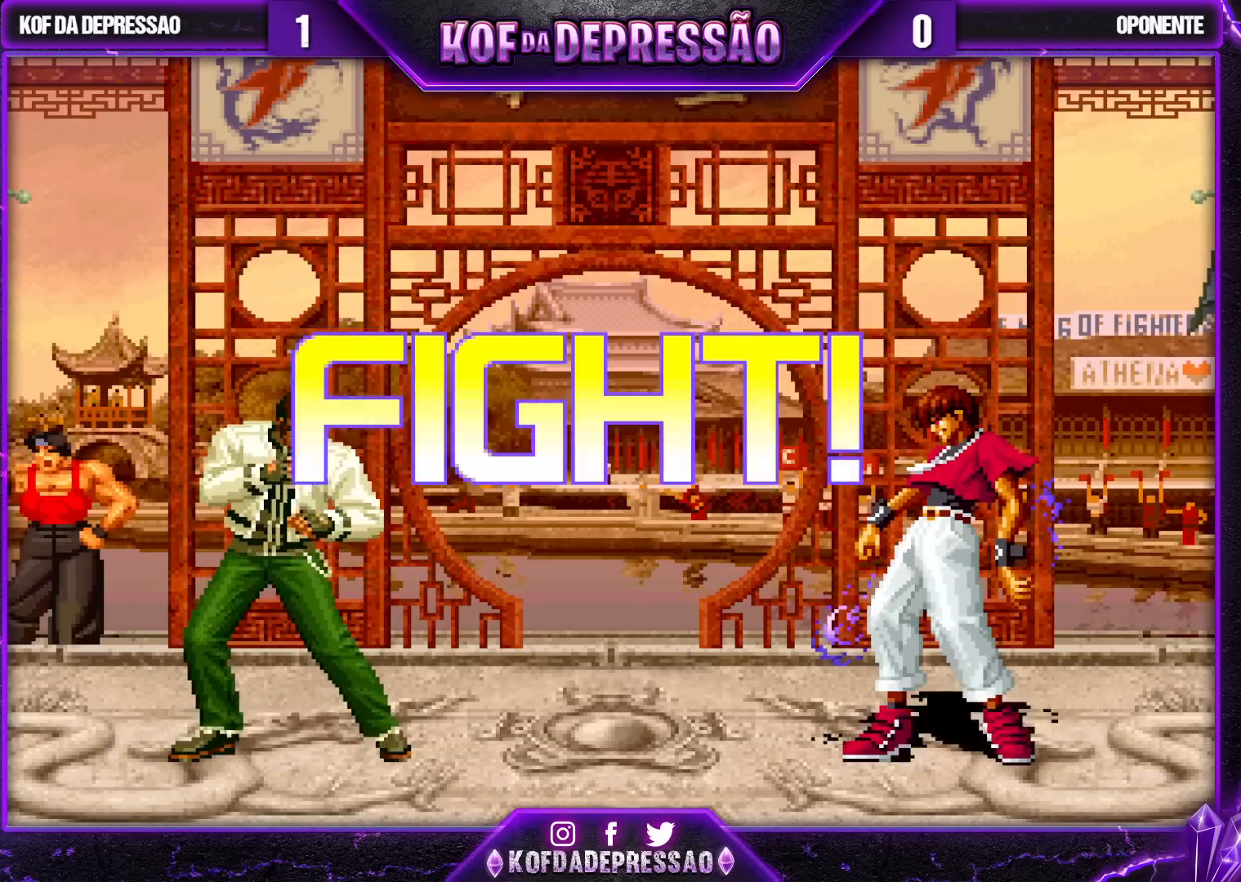
{"dt_ms": 1000, "buttons": ["CROSS"], "left_stick": "left"}
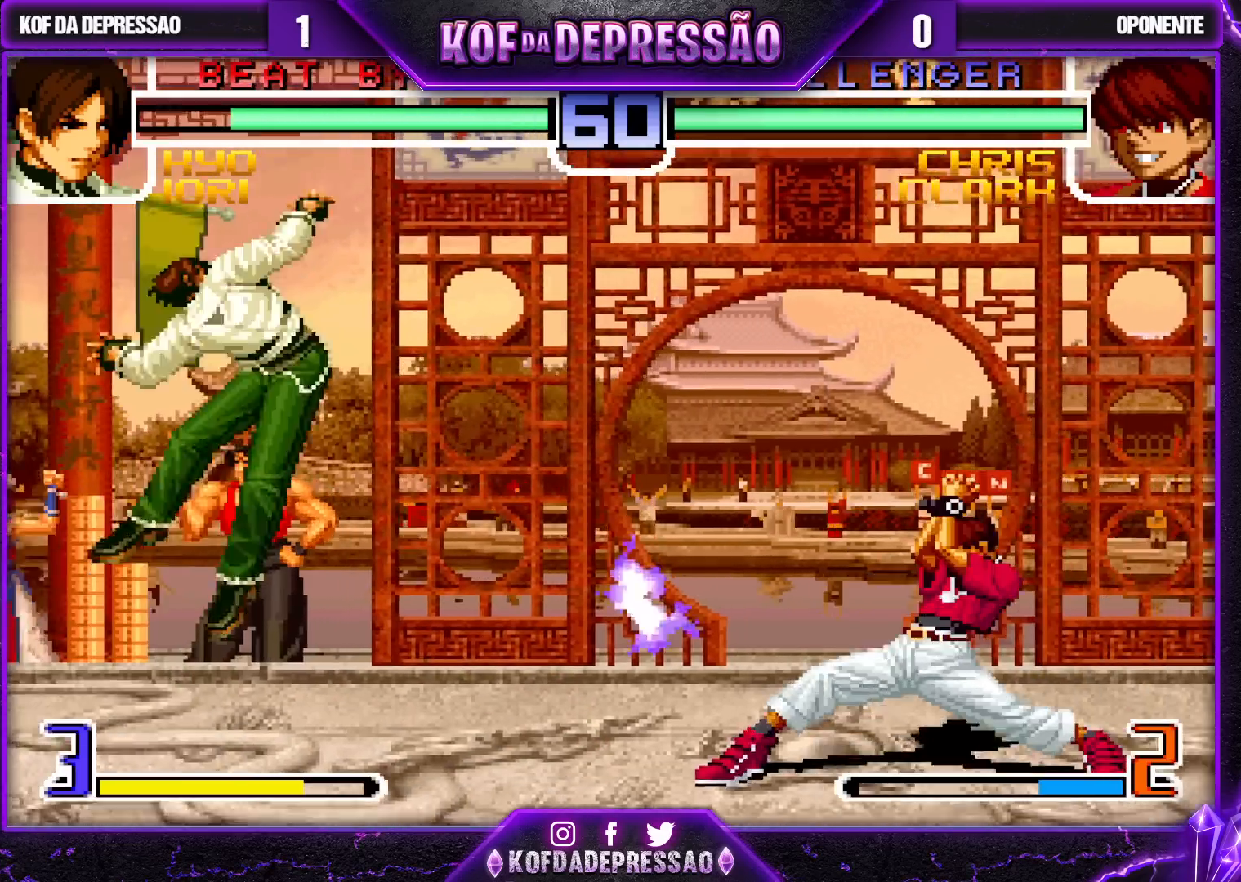
{"dt_ms": 500, "buttons": ["CROSS"], "left_stick": "center", "events": [[50, "left_stick", "center"]]}
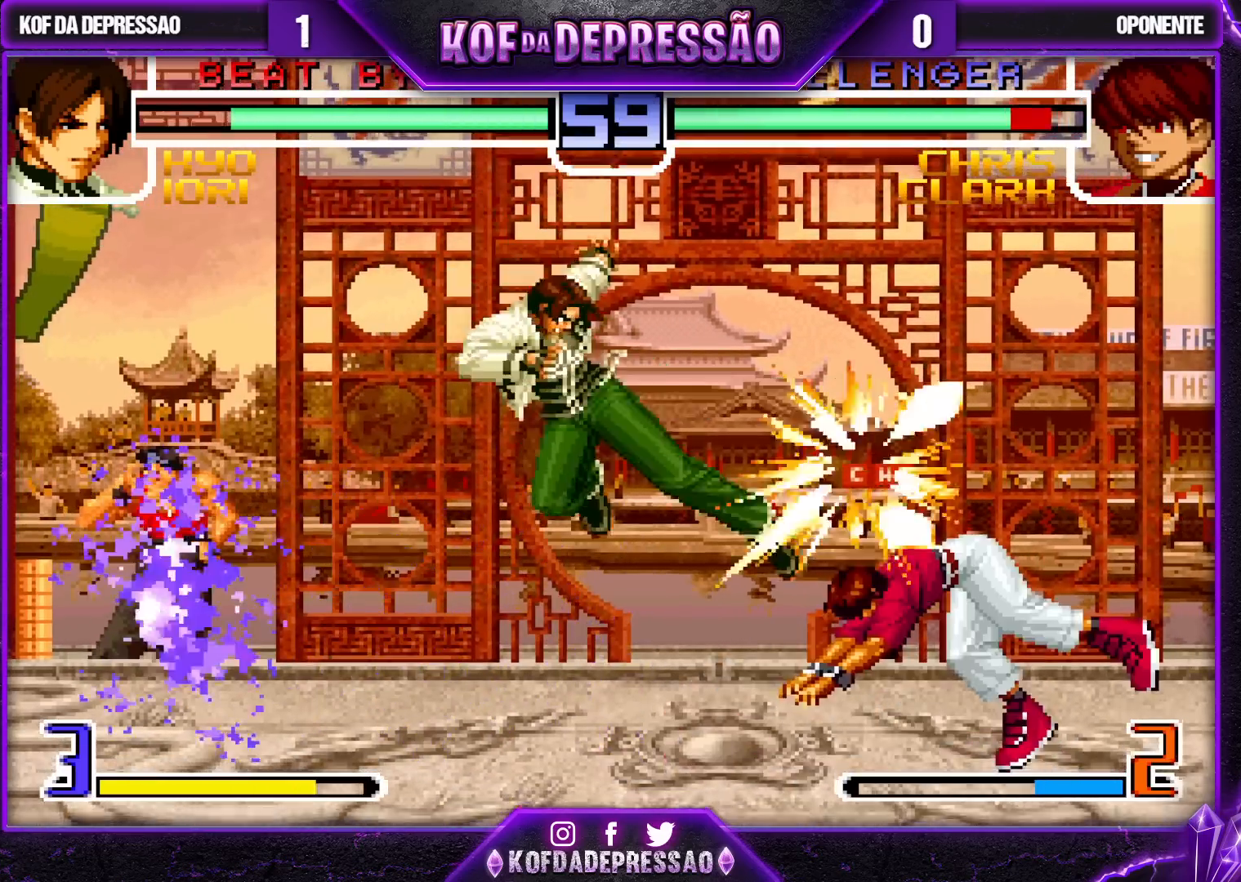
{"dt_ms": 500, "buttons": [], "left_stick": "center", "events": [[250, "CROSS", "up"], [333, "SQUARE", "down"], [350, "TRIANGLE", "down"], [433, "SQUARE", "up"], [450, "TRIANGLE", "up"]]}